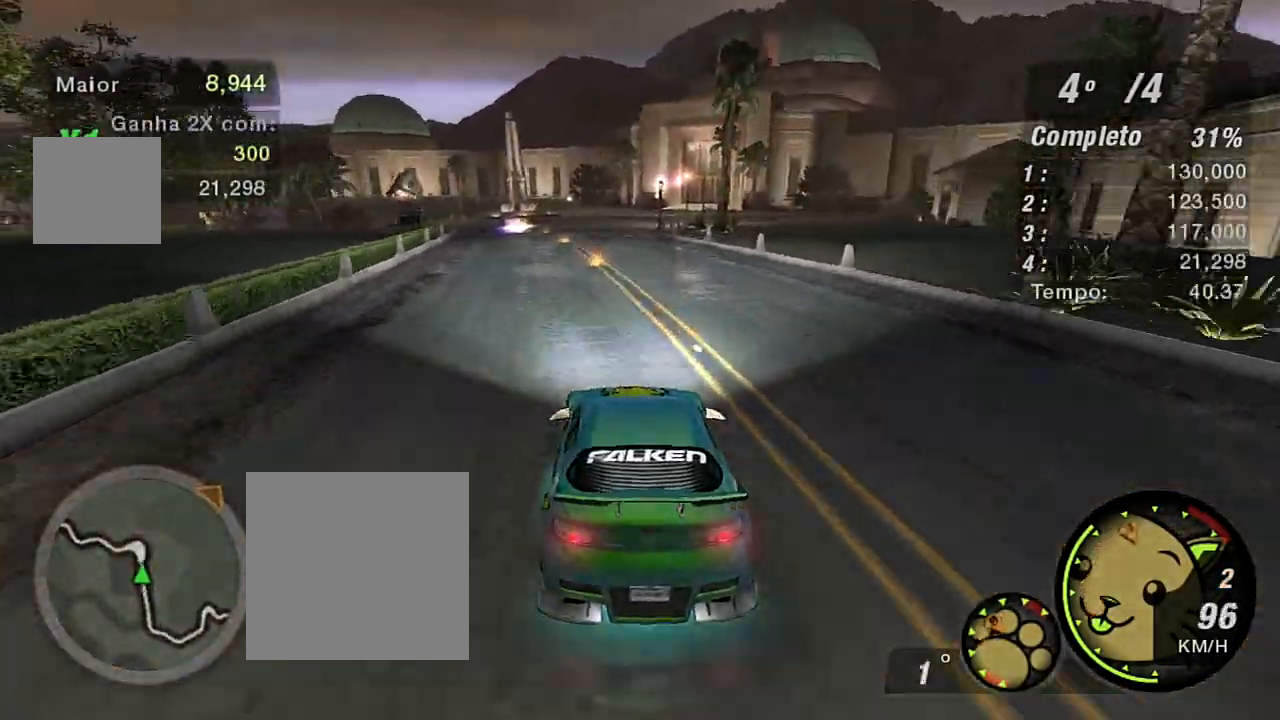
Gameplay with a controller (Xbox layout); each line is a JSON object with the inputs held at the frame after it. "events" lists button and stick changes between this image and that frame as [ms after this image, input, new state], when the widget could be followed in between.
{"buttons": ["R2"], "left_stick": "right", "right_stick": "center", "events": [[301, "left_stick", "center"], [334, "R1", "down"], [434, "left_stick", "right"], [468, "R1", "up"]]}
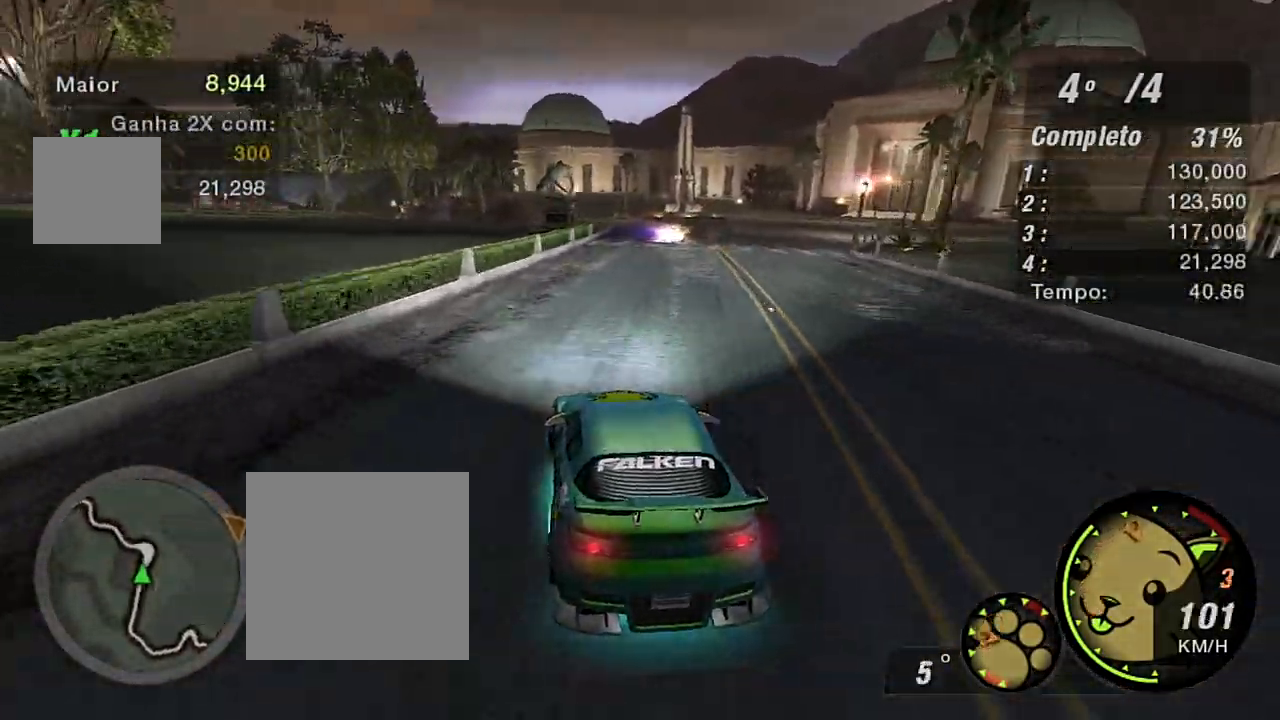
{"buttons": ["R2"], "left_stick": "right", "right_stick": "center", "events": []}
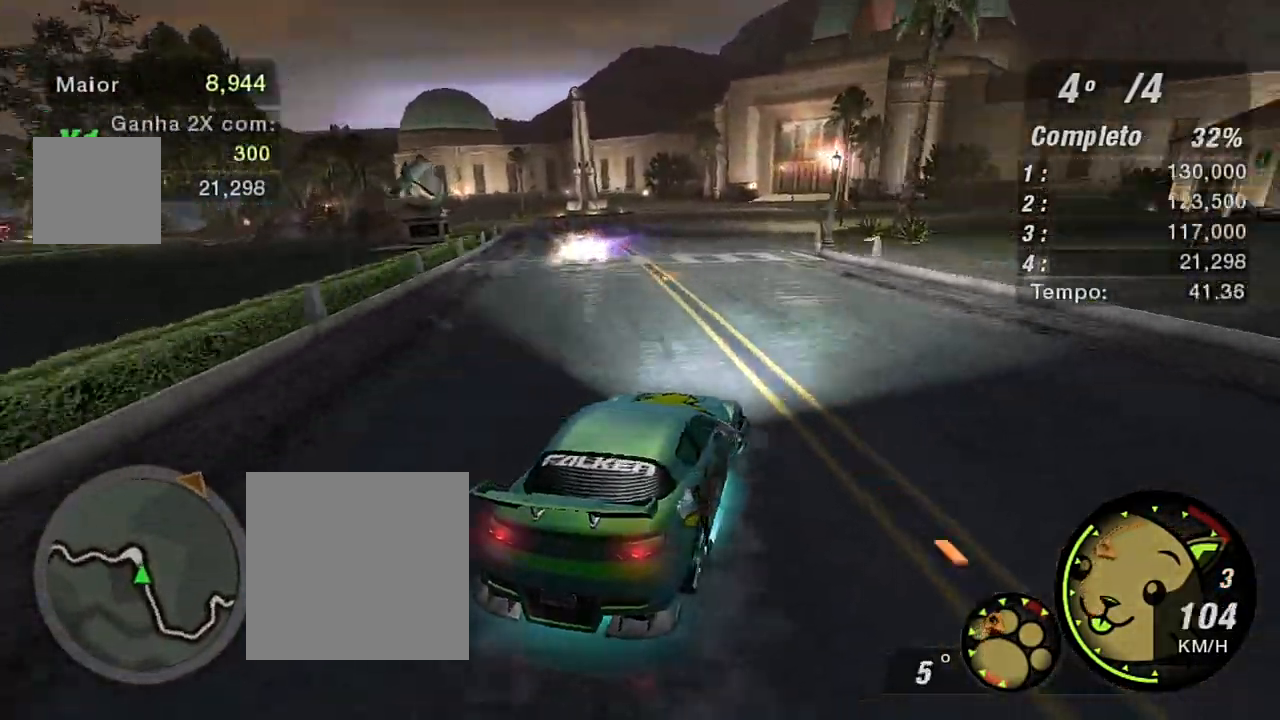
{"buttons": ["R2"], "left_stick": "left", "right_stick": "center", "events": [[101, "left_stick", "left"]]}
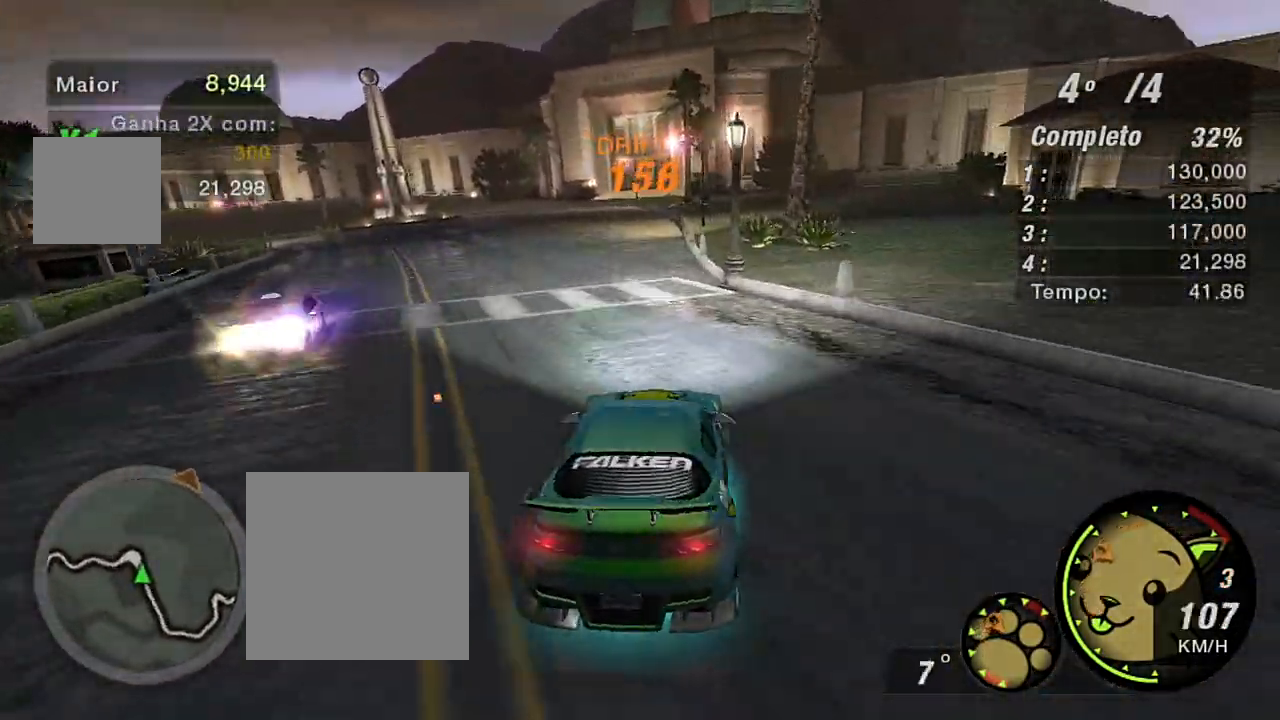
{"buttons": ["R2"], "left_stick": "up-right", "right_stick": "center", "events": [[233, "left_stick", "center"], [367, "left_stick", "right"], [467, "left_stick", "up-right"]]}
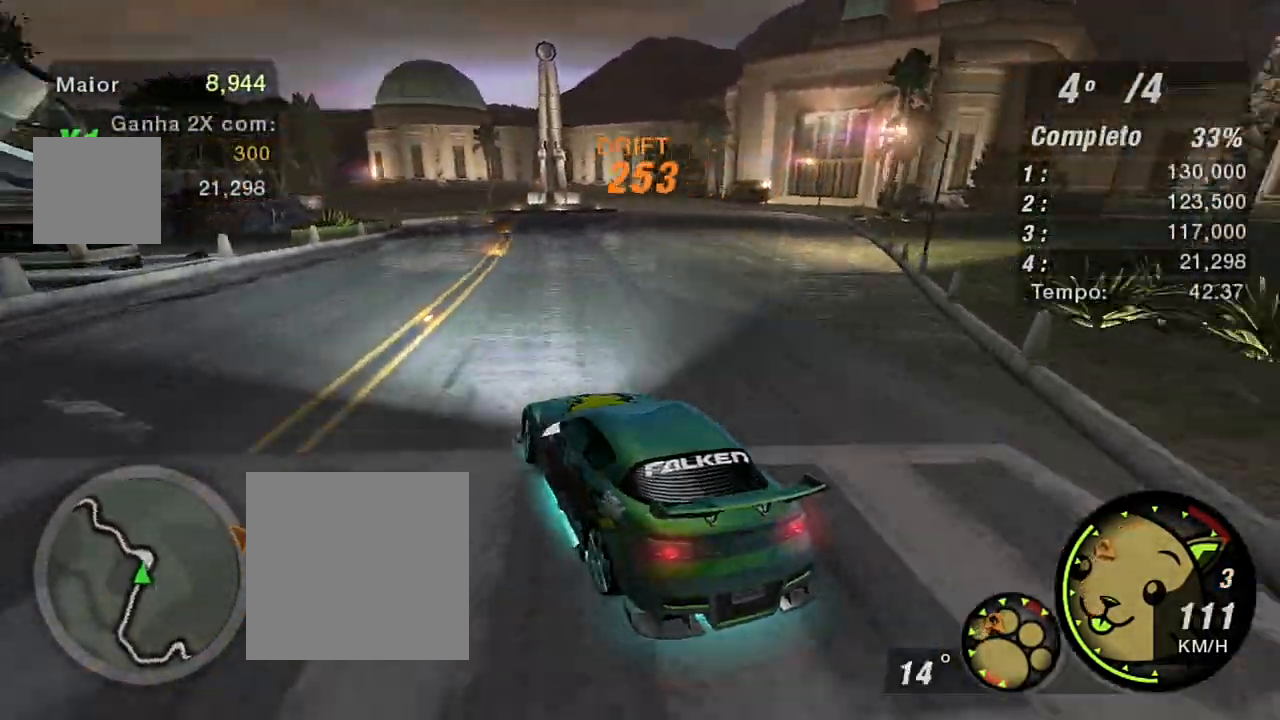
{"buttons": ["R2"], "left_stick": "right", "right_stick": "center", "events": [[468, "left_stick", "right"]]}
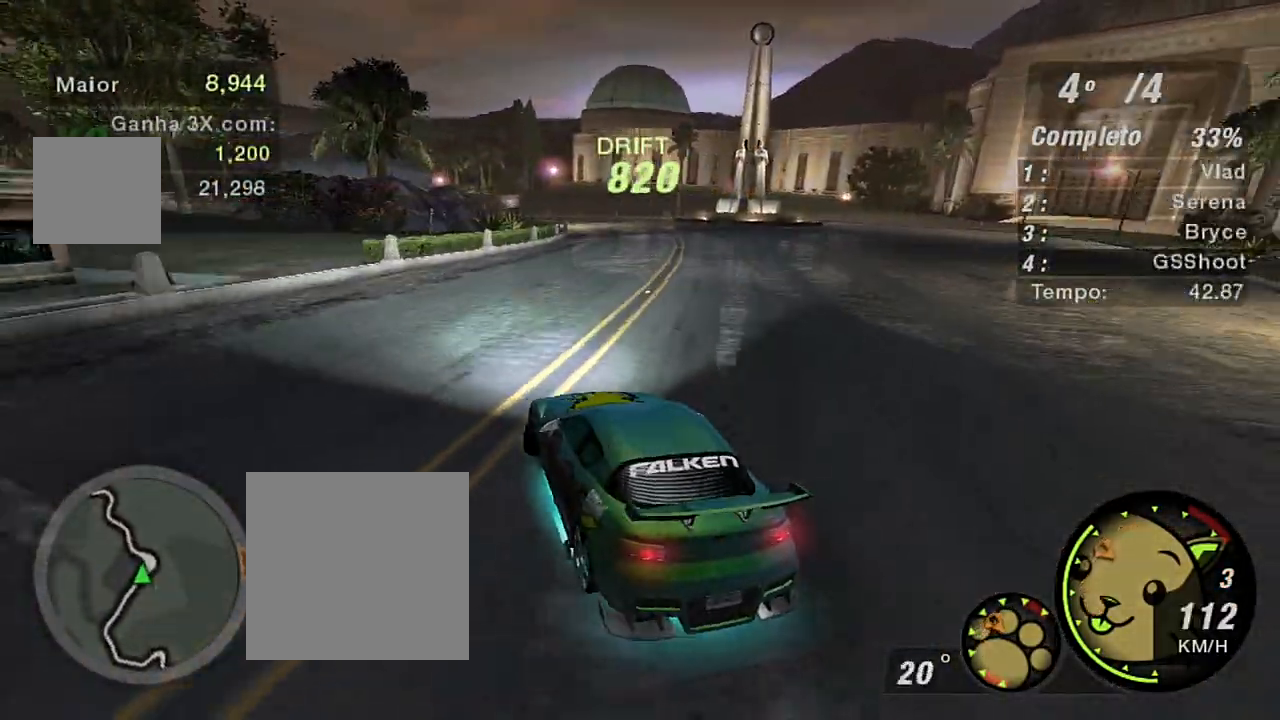
{"buttons": ["R2"], "left_stick": "right", "right_stick": "center", "events": []}
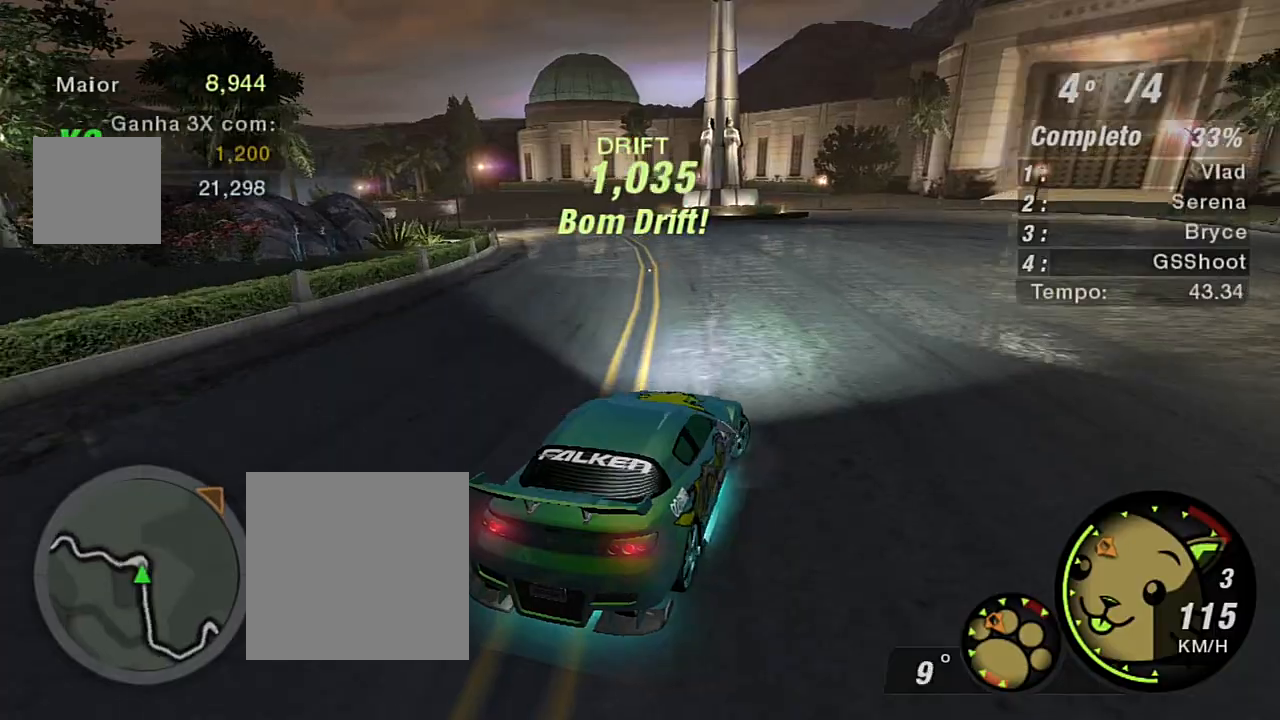
{"buttons": ["R2"], "left_stick": "up-left", "right_stick": "center", "events": [[200, "left_stick", "up-left"]]}
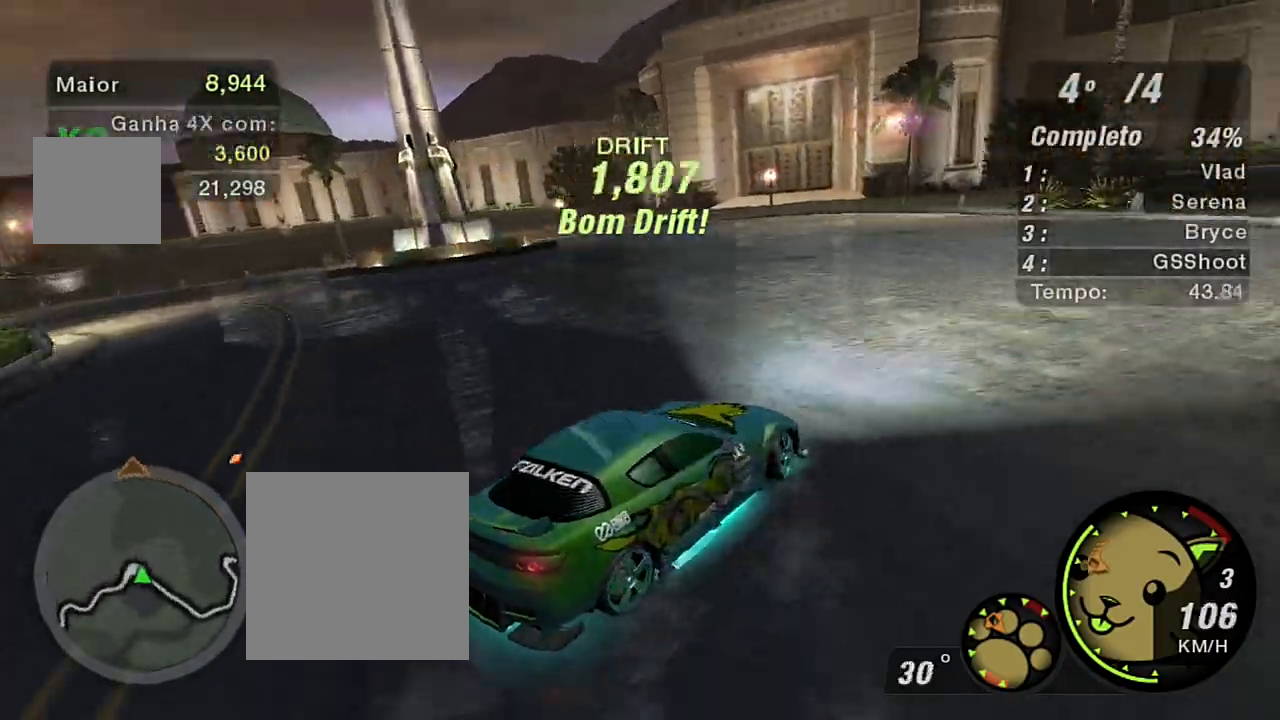
{"buttons": ["R2"], "left_stick": "up-left", "right_stick": "center", "events": []}
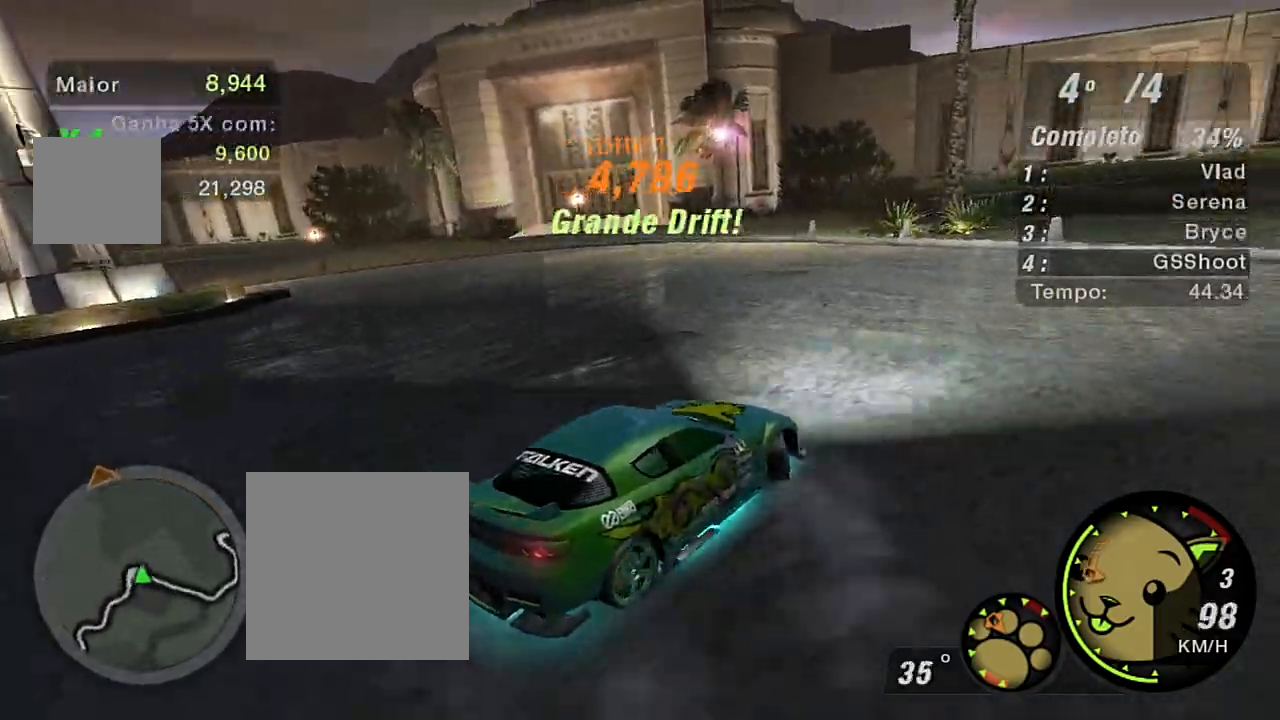
{"buttons": ["R2"], "left_stick": "left", "right_stick": "center", "events": [[367, "left_stick", "left"]]}
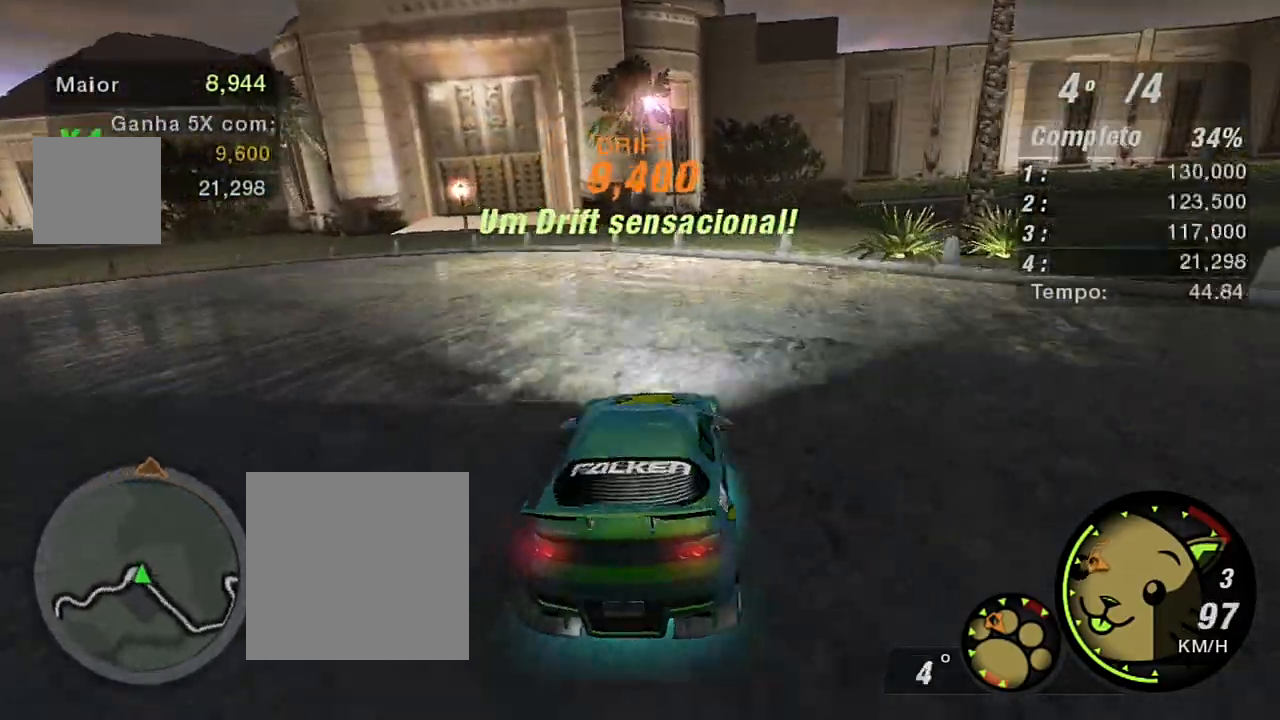
{"buttons": ["R2"], "left_stick": "up-right", "right_stick": "center", "events": [[166, "left_stick", "center"], [500, "left_stick", "up-right"]]}
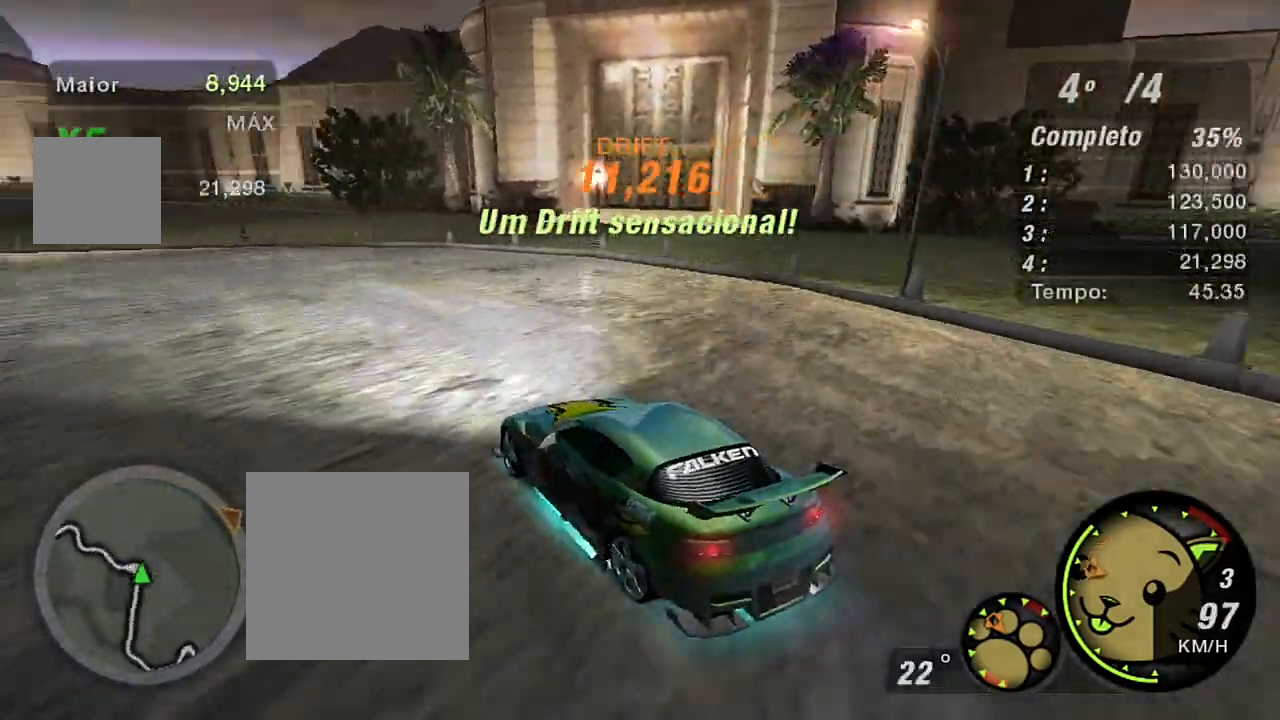
{"buttons": ["R2"], "left_stick": "up-right", "right_stick": "center", "events": []}
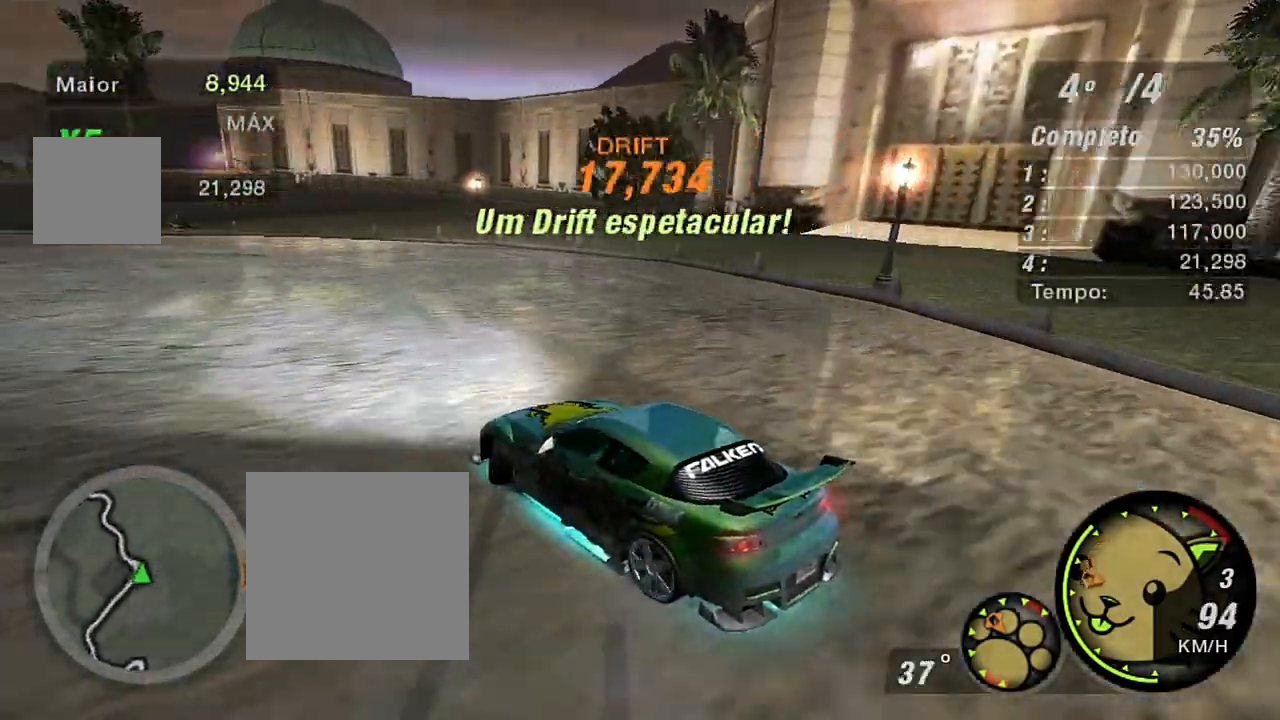
{"buttons": ["R2"], "left_stick": "up-right", "right_stick": "center", "events": [[133, "L1", "down"], [233, "L1", "up"]]}
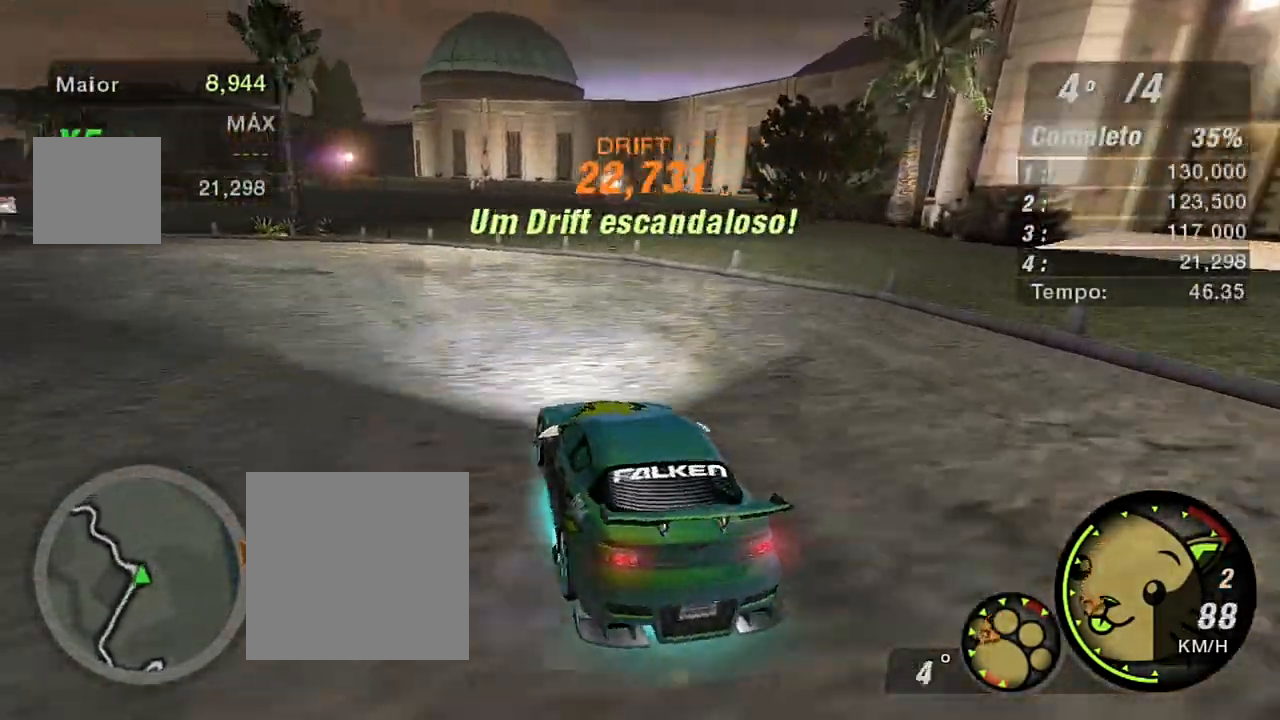
{"buttons": ["R2"], "left_stick": "left", "right_stick": "center", "events": [[133, "left_stick", "left"]]}
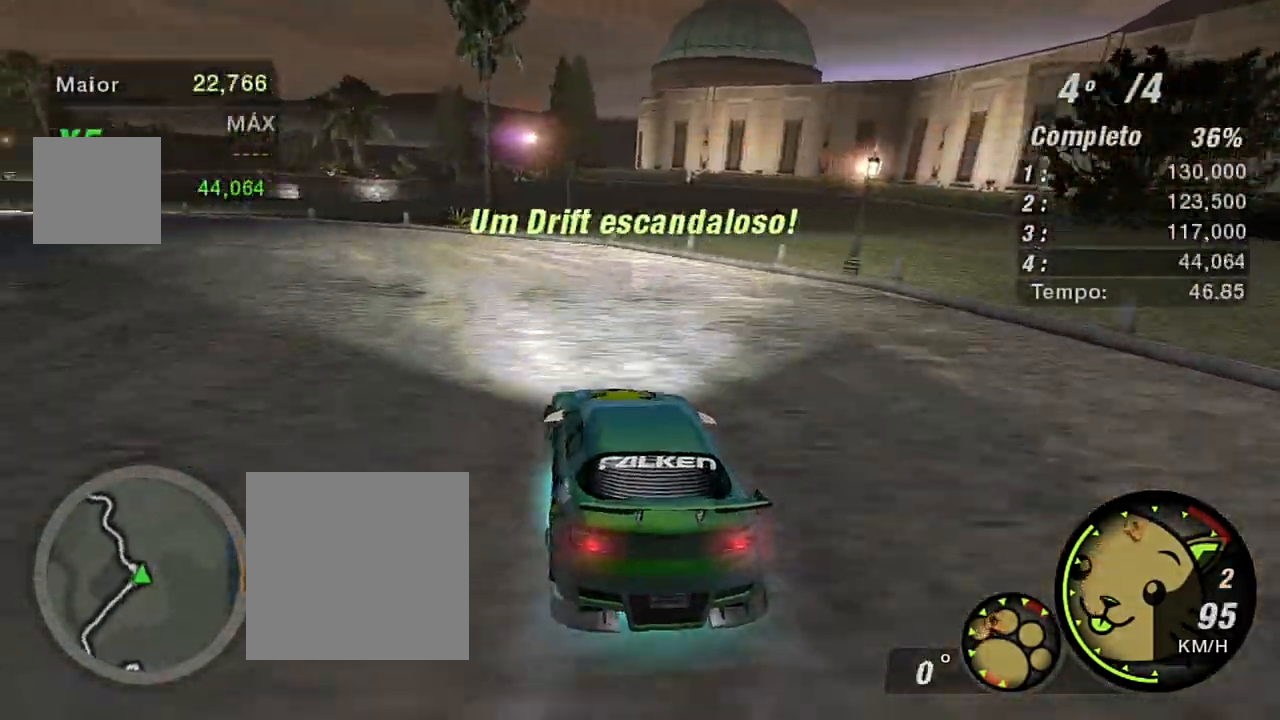
{"buttons": ["R2"], "left_stick": "center", "right_stick": "center", "events": [[133, "B", "down"], [300, "B", "up"], [367, "left_stick", "center"]]}
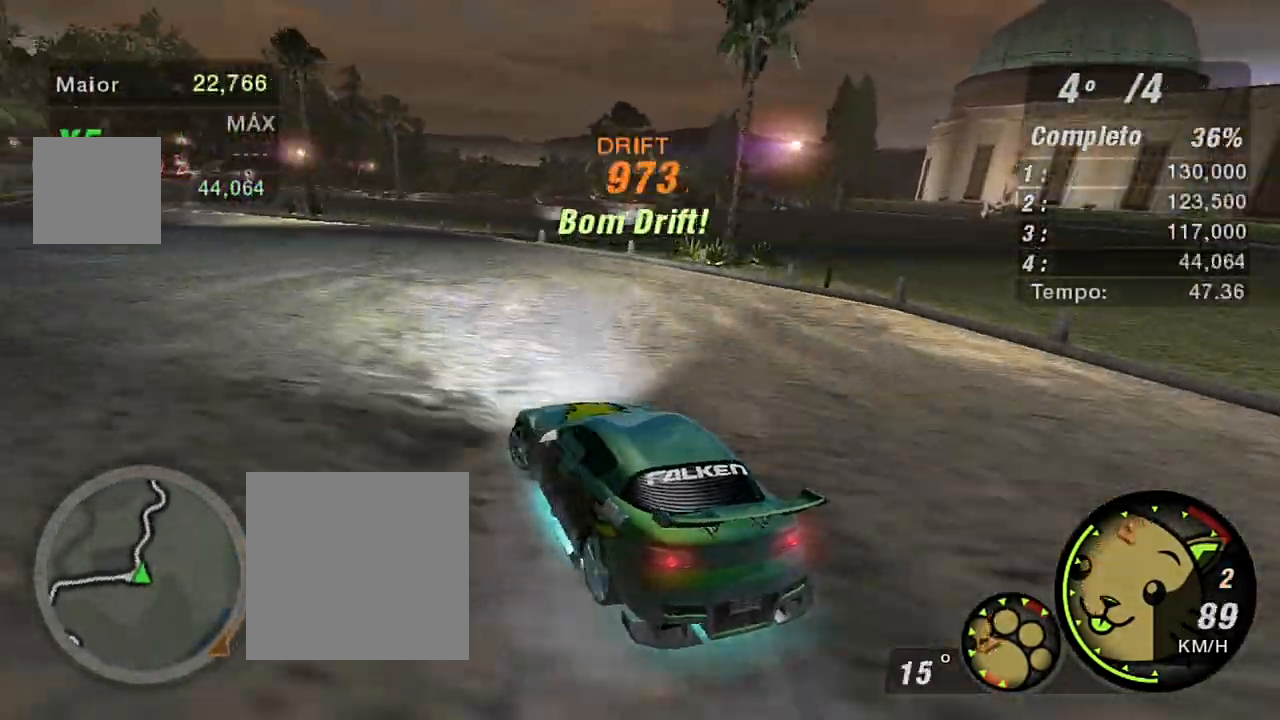
{"buttons": ["R2"], "left_stick": "right", "right_stick": "center", "events": [[334, "left_stick", "right"]]}
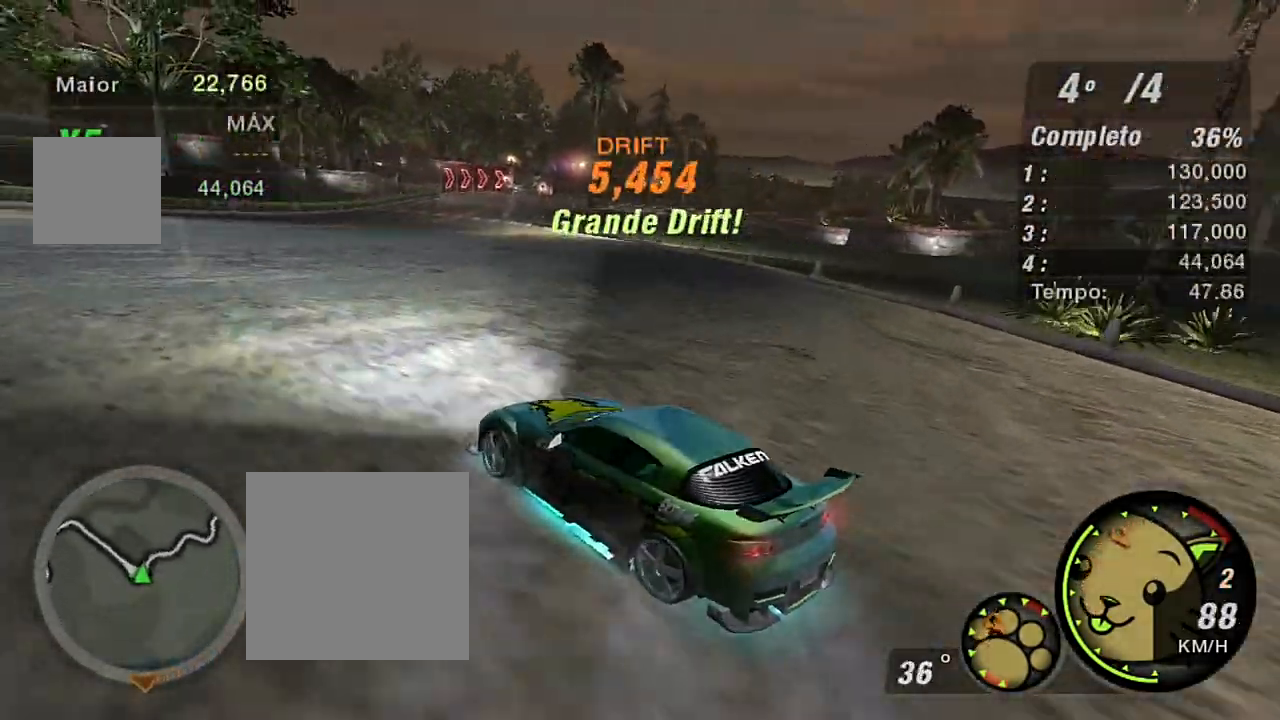
{"buttons": ["R2"], "left_stick": "right", "right_stick": "center", "events": []}
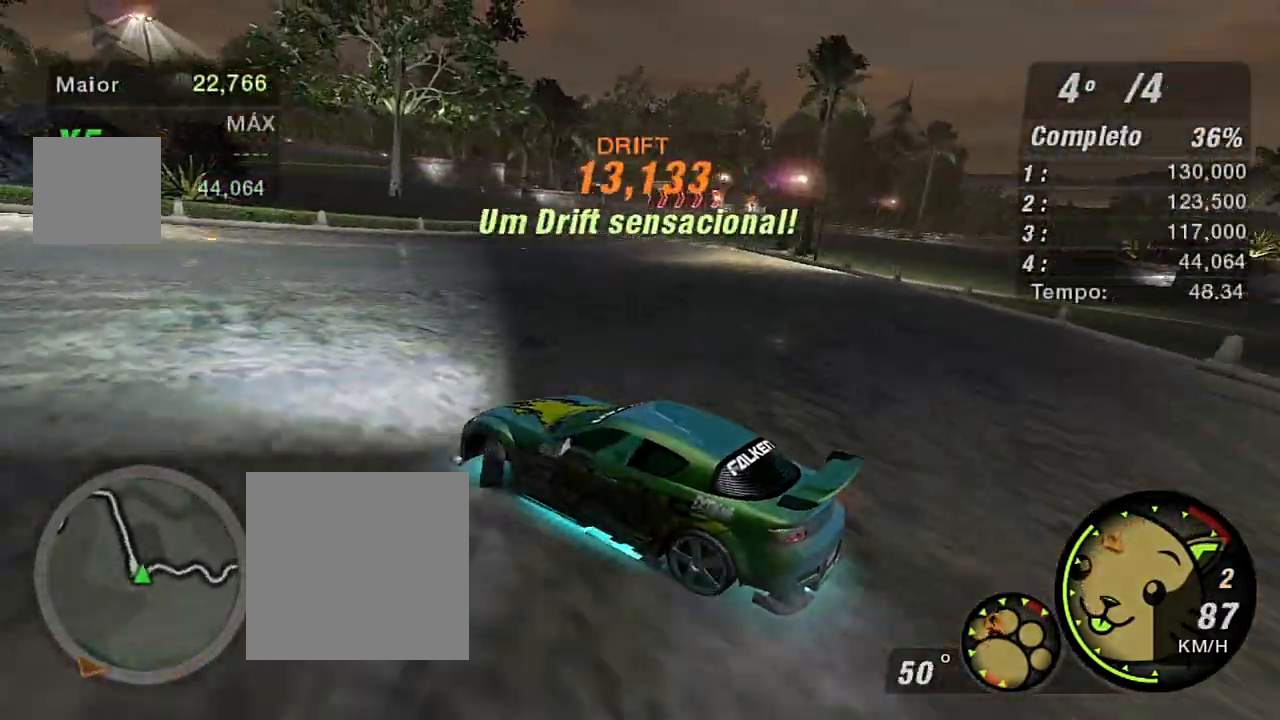
{"buttons": ["R2"], "left_stick": "right", "right_stick": "center", "events": []}
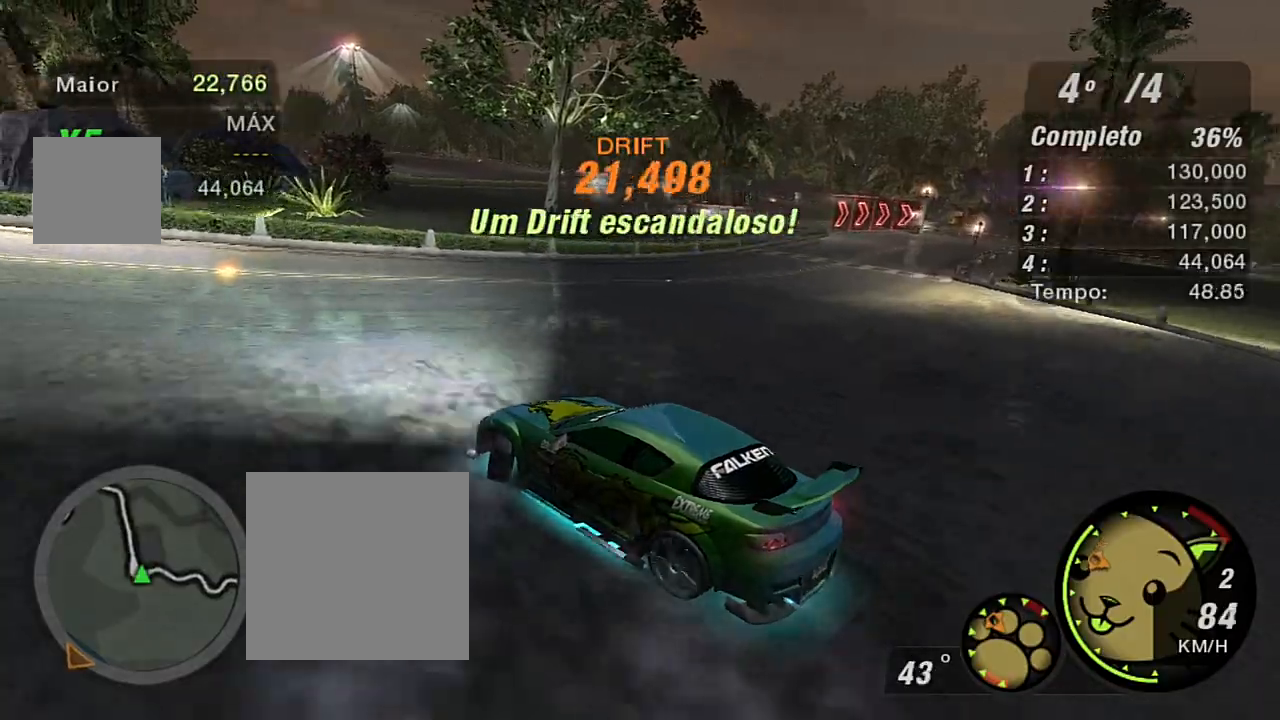
{"buttons": ["R2"], "left_stick": "right", "right_stick": "center", "events": []}
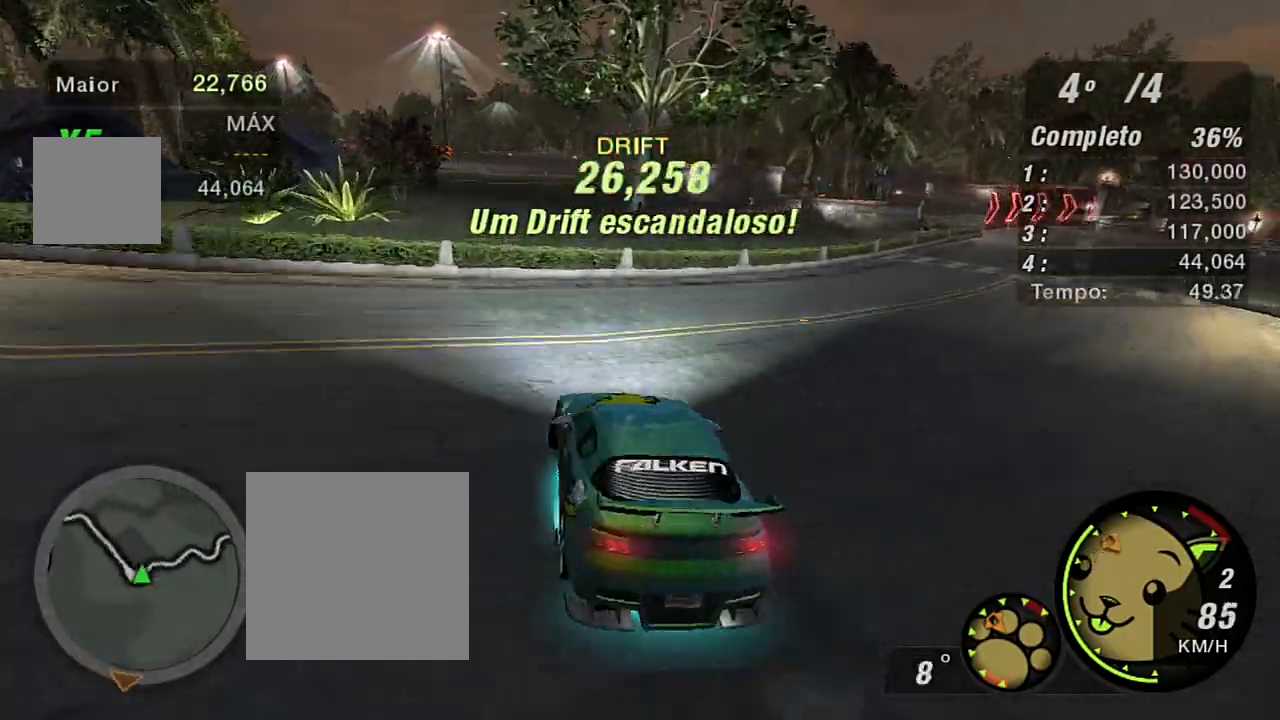
{"buttons": ["R2"], "left_stick": "right", "right_stick": "center", "events": []}
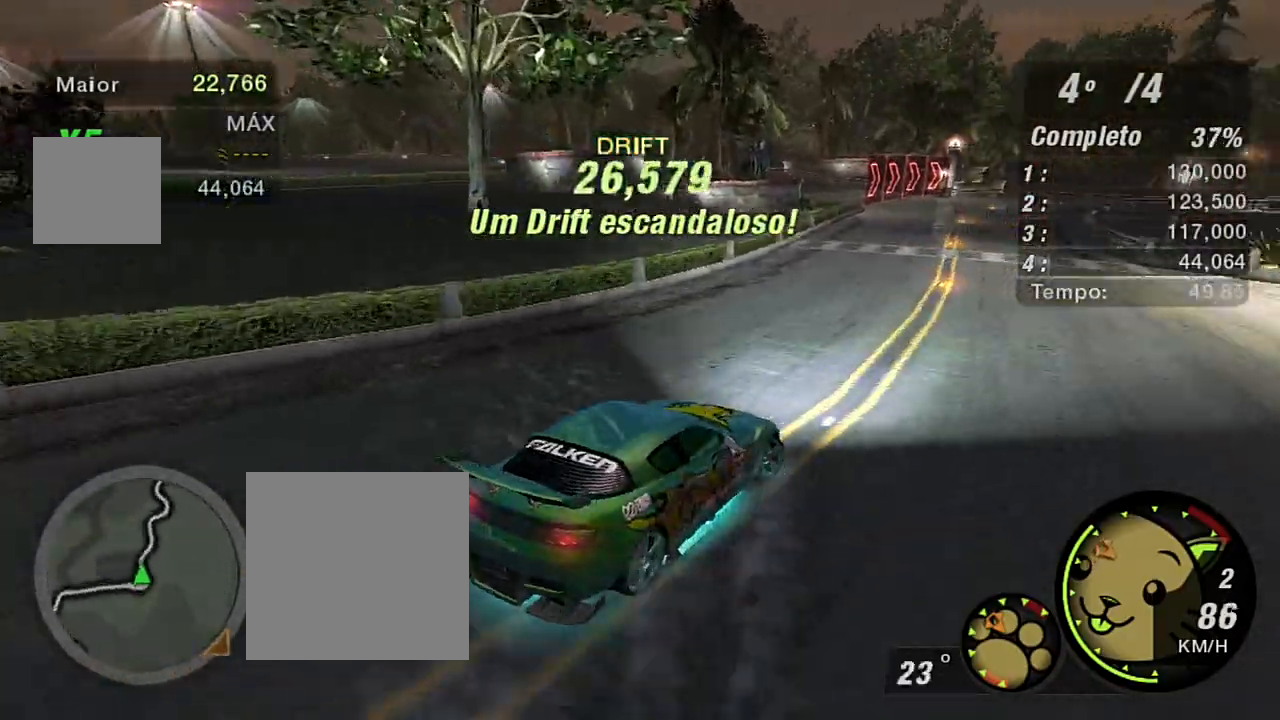
{"buttons": ["R2"], "left_stick": "left", "right_stick": "center", "events": [[100, "left_stick", "left"]]}
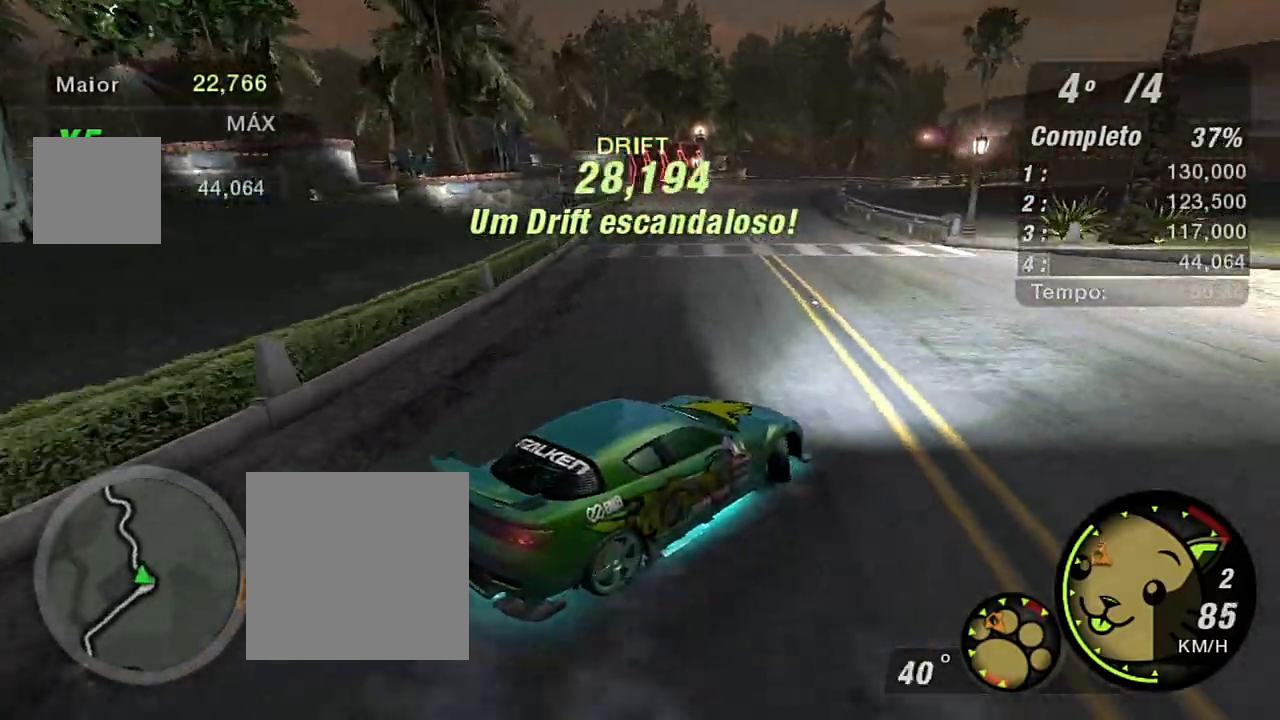
{"buttons": ["R2"], "left_stick": "left", "right_stick": "center", "events": []}
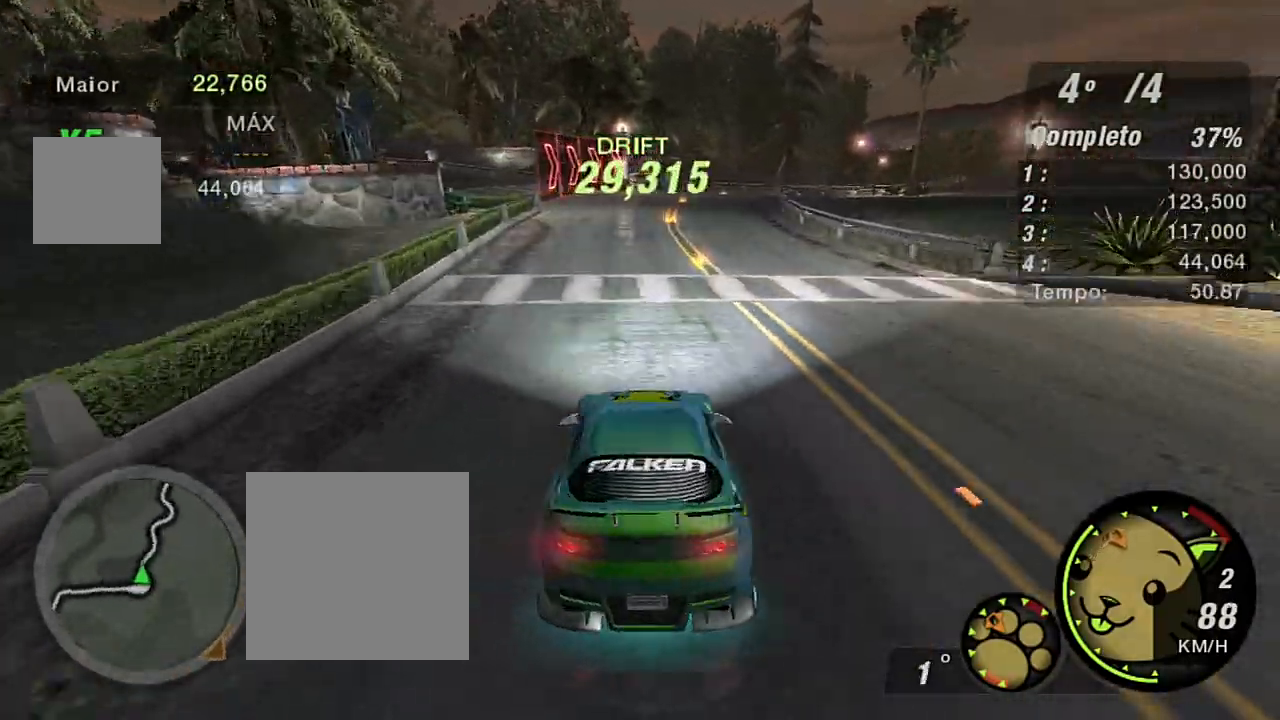
{"buttons": ["R2"], "left_stick": "right", "right_stick": "center", "events": [[133, "left_stick", "right"]]}
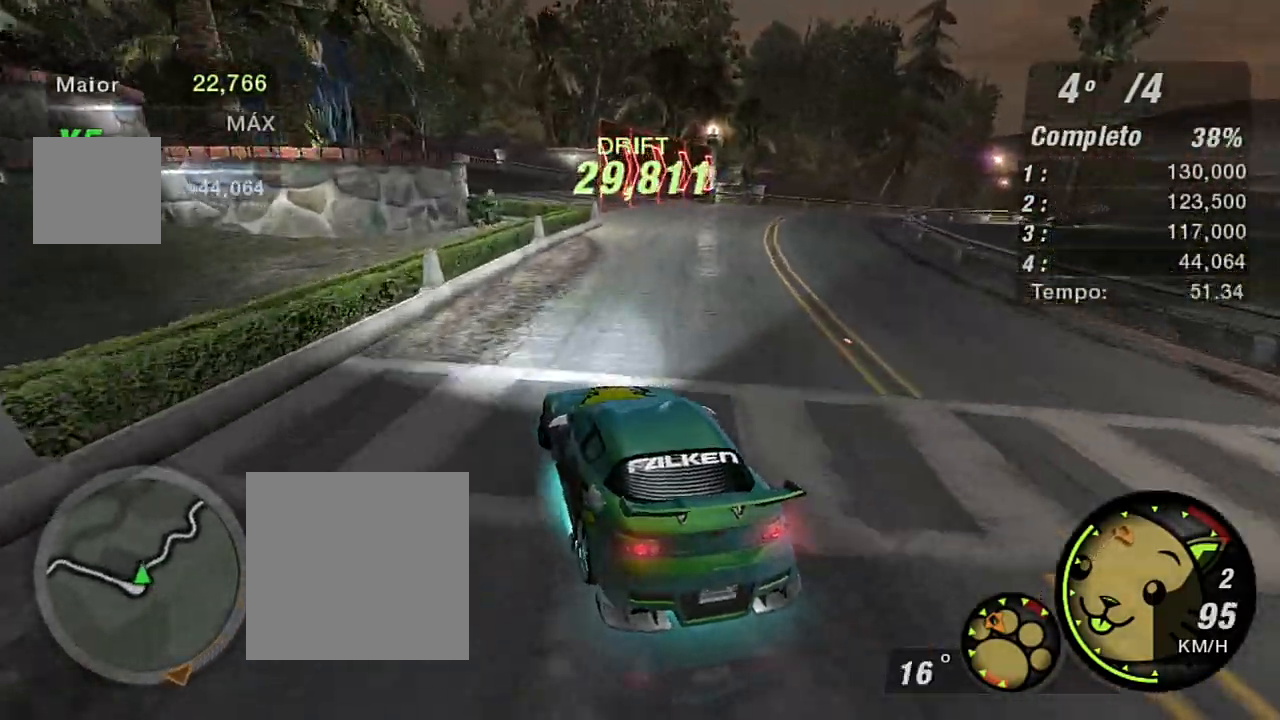
{"buttons": ["R2"], "left_stick": "center", "right_stick": "center", "events": [[434, "left_stick", "center"]]}
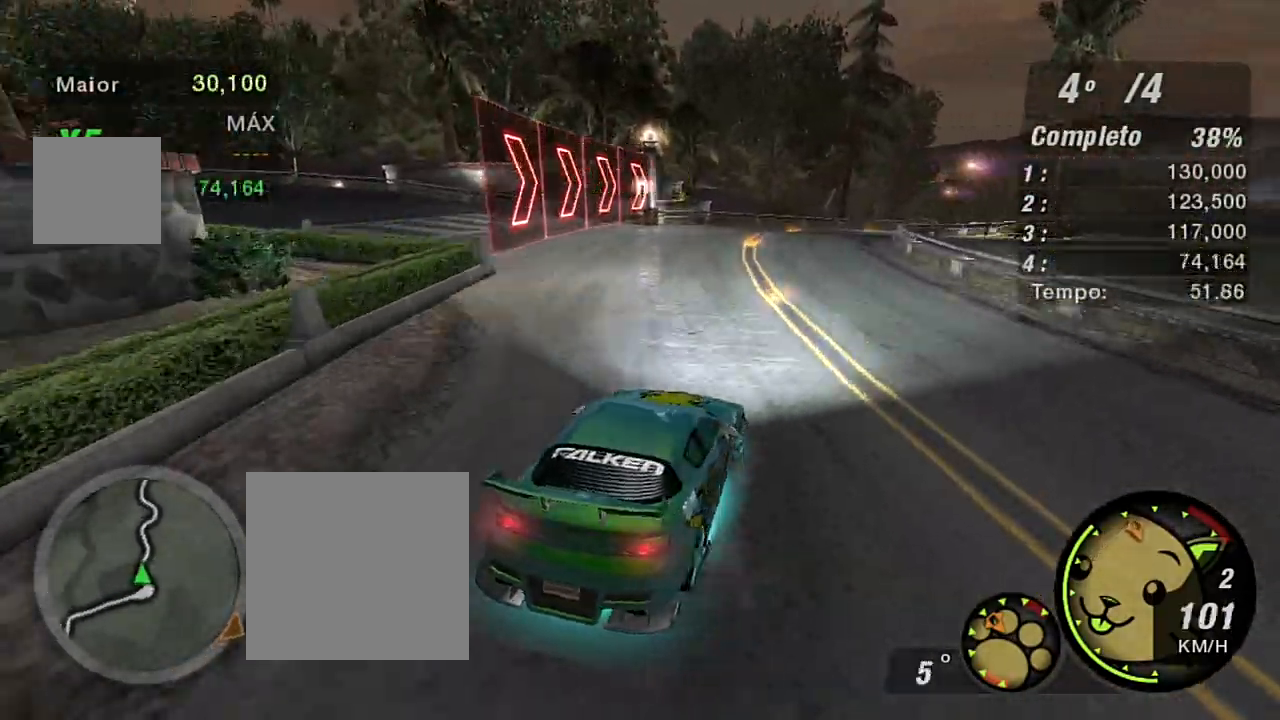
{"buttons": ["R2"], "left_stick": "left", "right_stick": "center", "events": [[33, "left_stick", "left"]]}
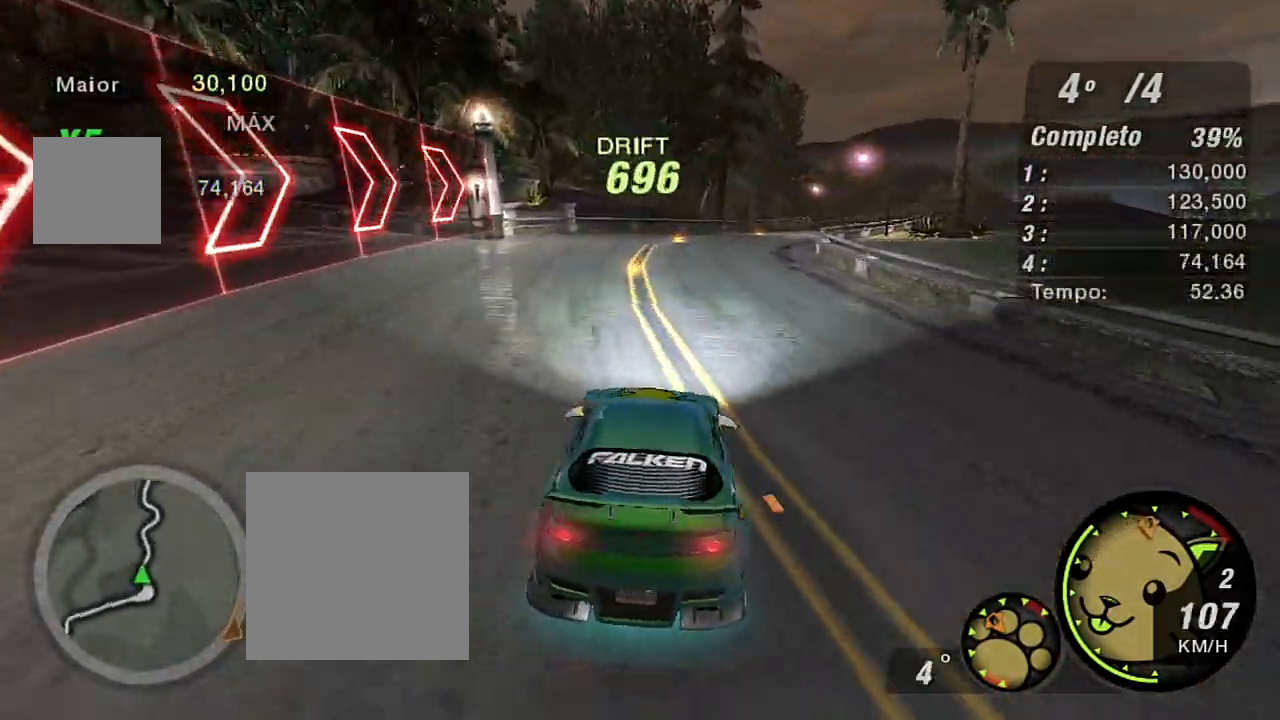
{"buttons": ["R2"], "left_stick": "right", "right_stick": "center", "events": [[200, "left_stick", "right"]]}
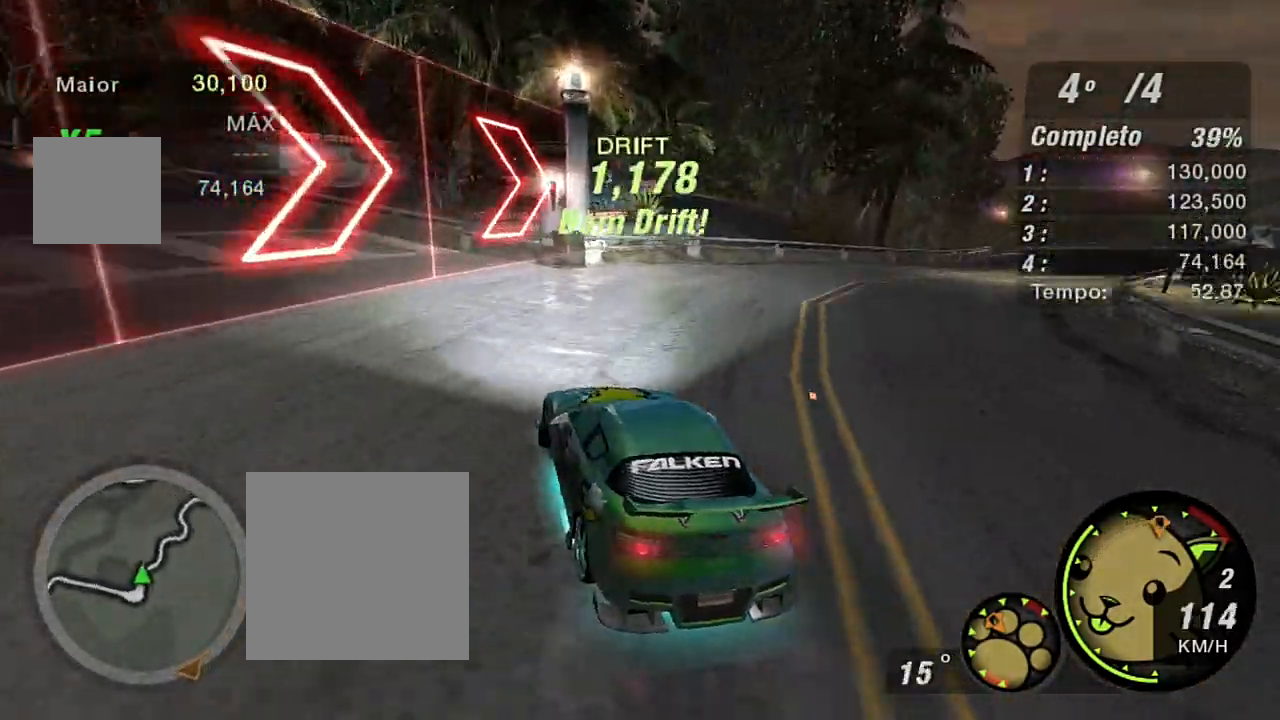
{"buttons": ["R2"], "left_stick": "right", "right_stick": "center", "events": [[100, "R2", "up"], [233, "L2", "down"], [400, "L2", "up"], [467, "R2", "down"]]}
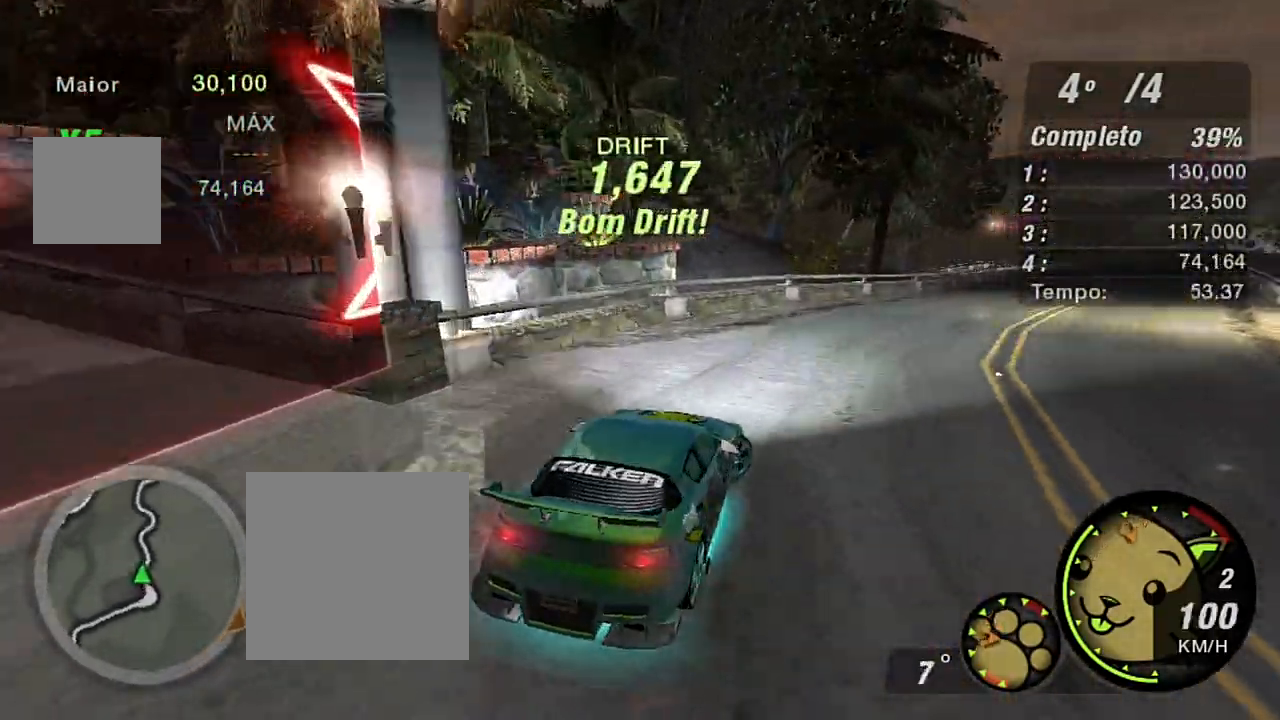
{"buttons": ["R2"], "left_stick": "up-left", "right_stick": "center", "events": [[234, "left_stick", "up"], [300, "left_stick", "up-left"]]}